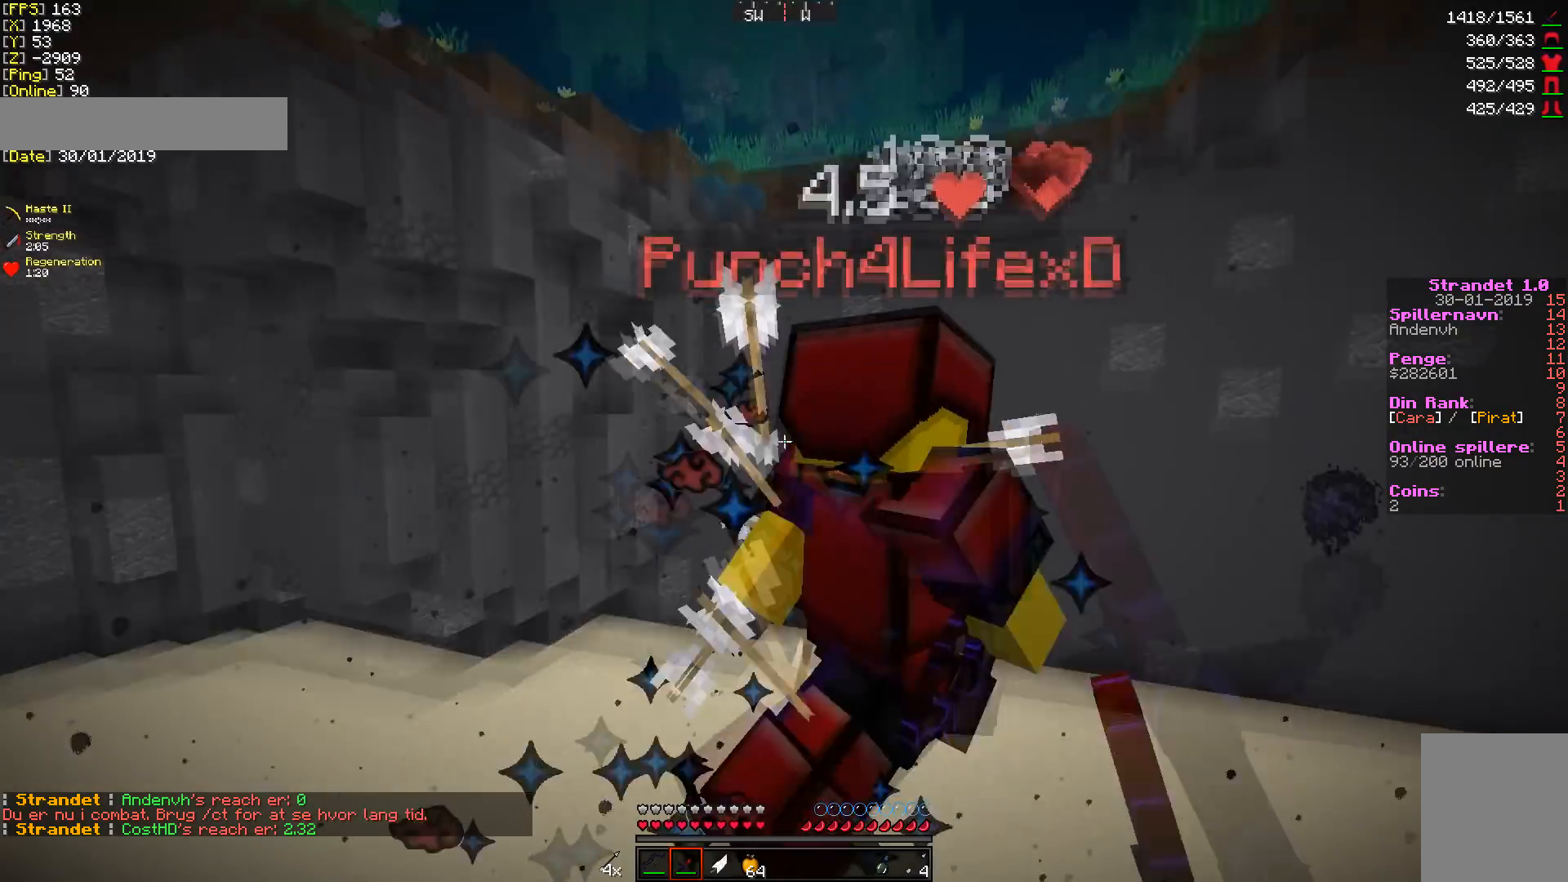
Gameplay with keyboard and mouse; each line is a JSON object with the keys and mouse buttons held at the frame after it. "events" lists presses ("down") and releases ("up") of "a", "d", "s", "w", "mouse_left" and "mouse_right" between this image and that frame as [ms after this image, input, new state], when the widget could be followed in between. "mouse_left", "mouse_right" = the "left", "right" buttons of the "mouse" list. No other keys are recorded. Fast repeated clicks can show as one long hold. Mouse movement is not recorded.
{"keys": ["d", "w"], "mouse": ["left"], "events": [[36, "mouse_left", "up"], [250, "mouse_left", "down"], [321, "mouse_left", "up"], [393, "mouse_left", "down"]]}
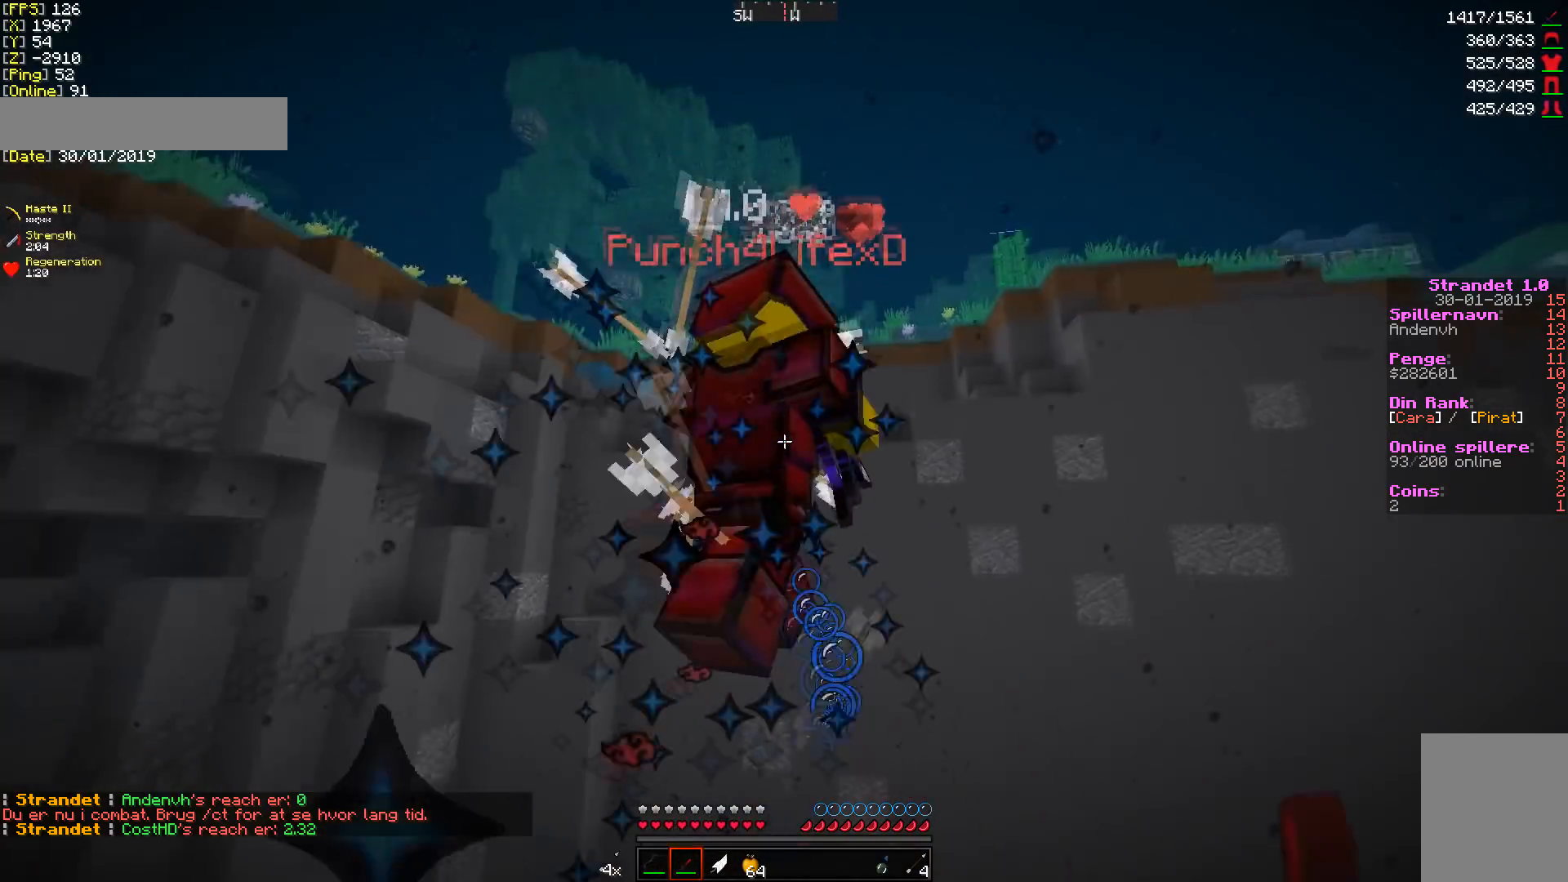
{"keys": ["d", "w"], "mouse": ["left"], "events": [[142, "mouse_left", "up"], [178, "mouse_left", "down"], [213, "mouse_left", "up"], [320, "mouse_left", "down"]]}
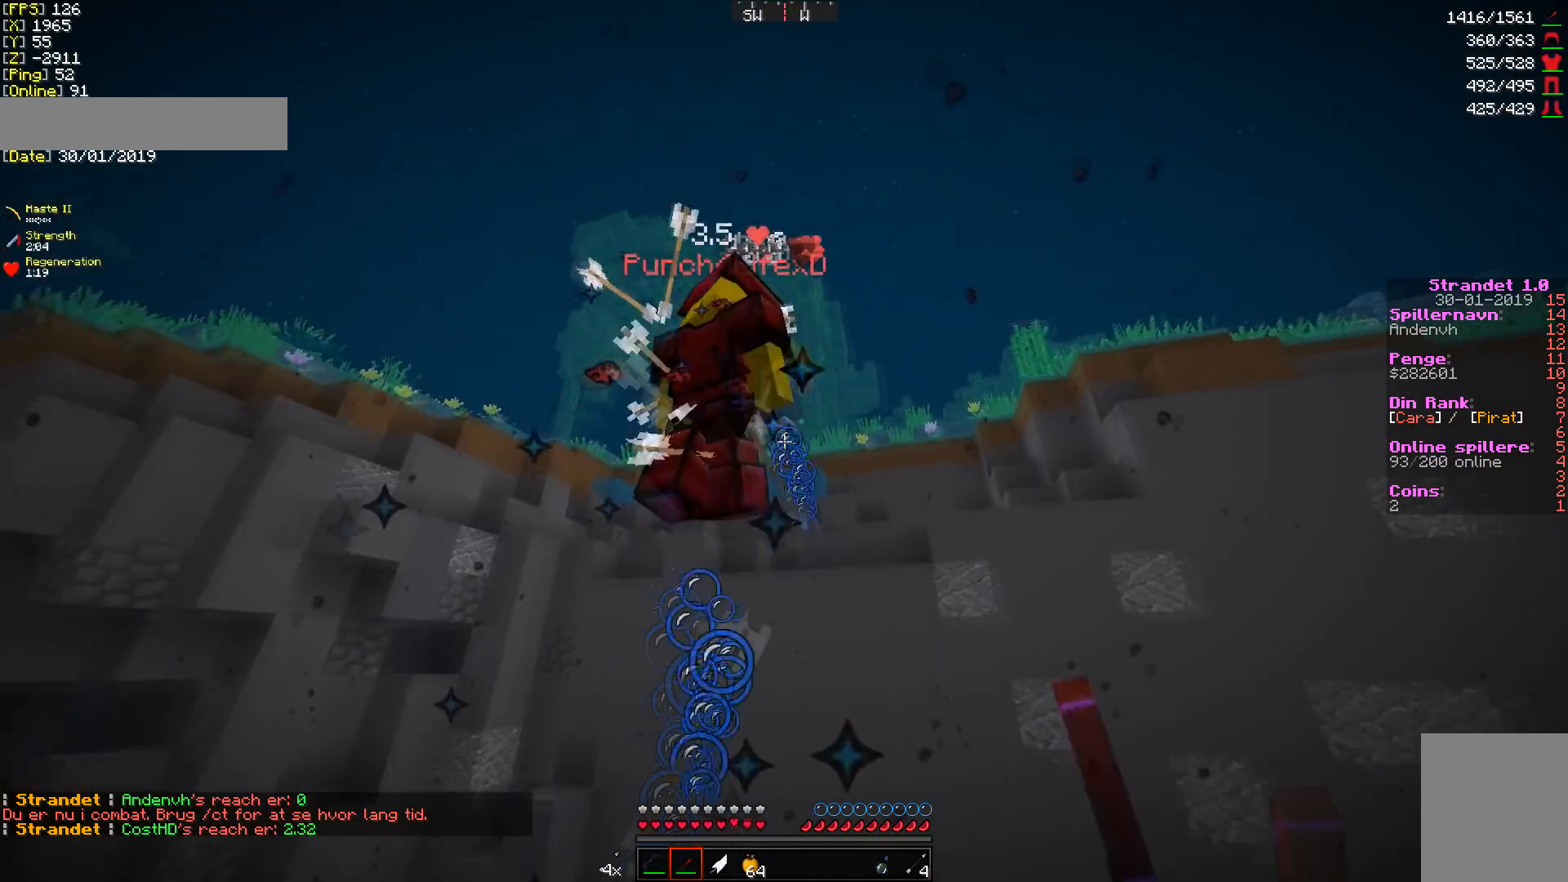
{"keys": ["d", "w"], "mouse": ["left"], "events": [[35, "mouse_left", "up"], [71, "mouse_left", "down"], [285, "mouse_left", "up"], [392, "mouse_left", "down"], [428, "mouse_left", "up"], [463, "mouse_left", "down"]]}
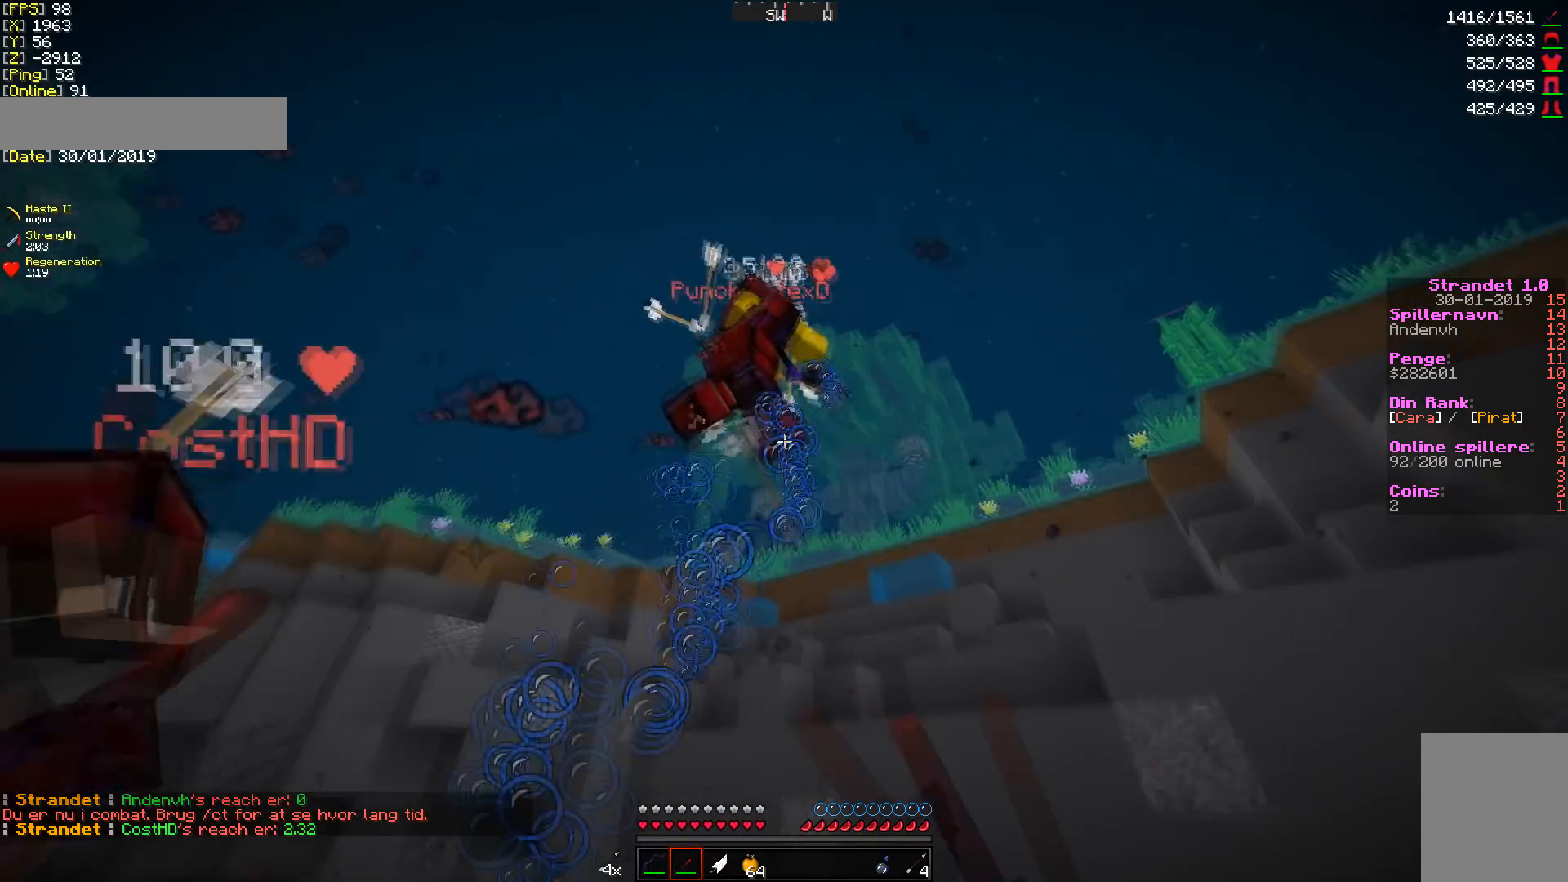
{"keys": ["d", "w"], "mouse": [], "events": [[71, "mouse_left", "up"], [107, "mouse_left", "down"], [321, "mouse_left", "up"], [428, "mouse_left", "down"], [464, "mouse_left", "up"]]}
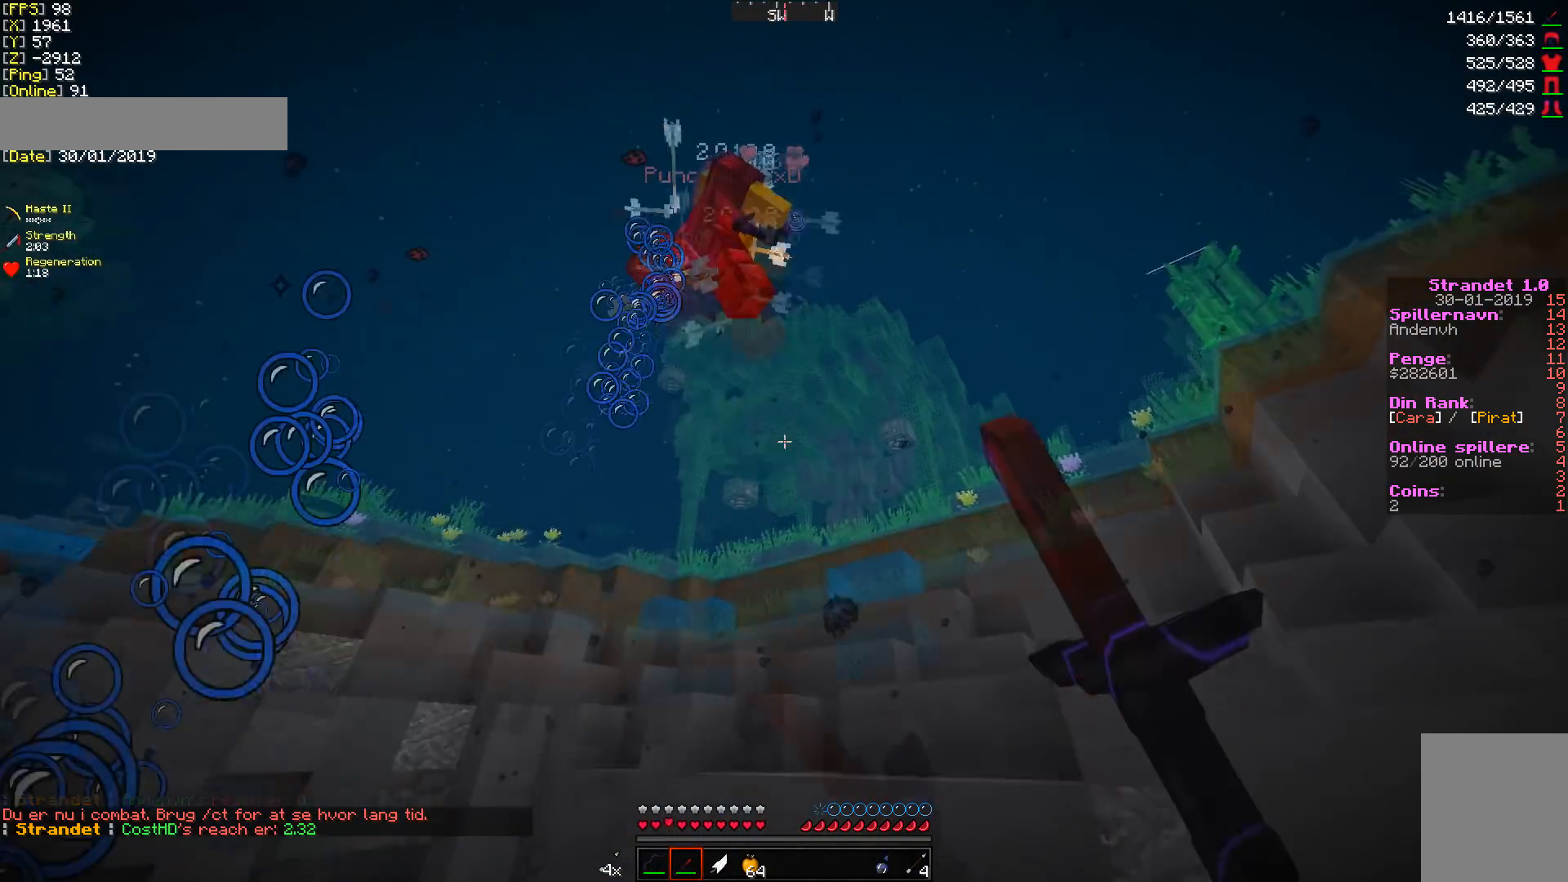
{"keys": ["d", "w"], "mouse": ["left"], "events": [[72, "mouse_left", "down"], [393, "mouse_left", "up"], [428, "mouse_left", "down"]]}
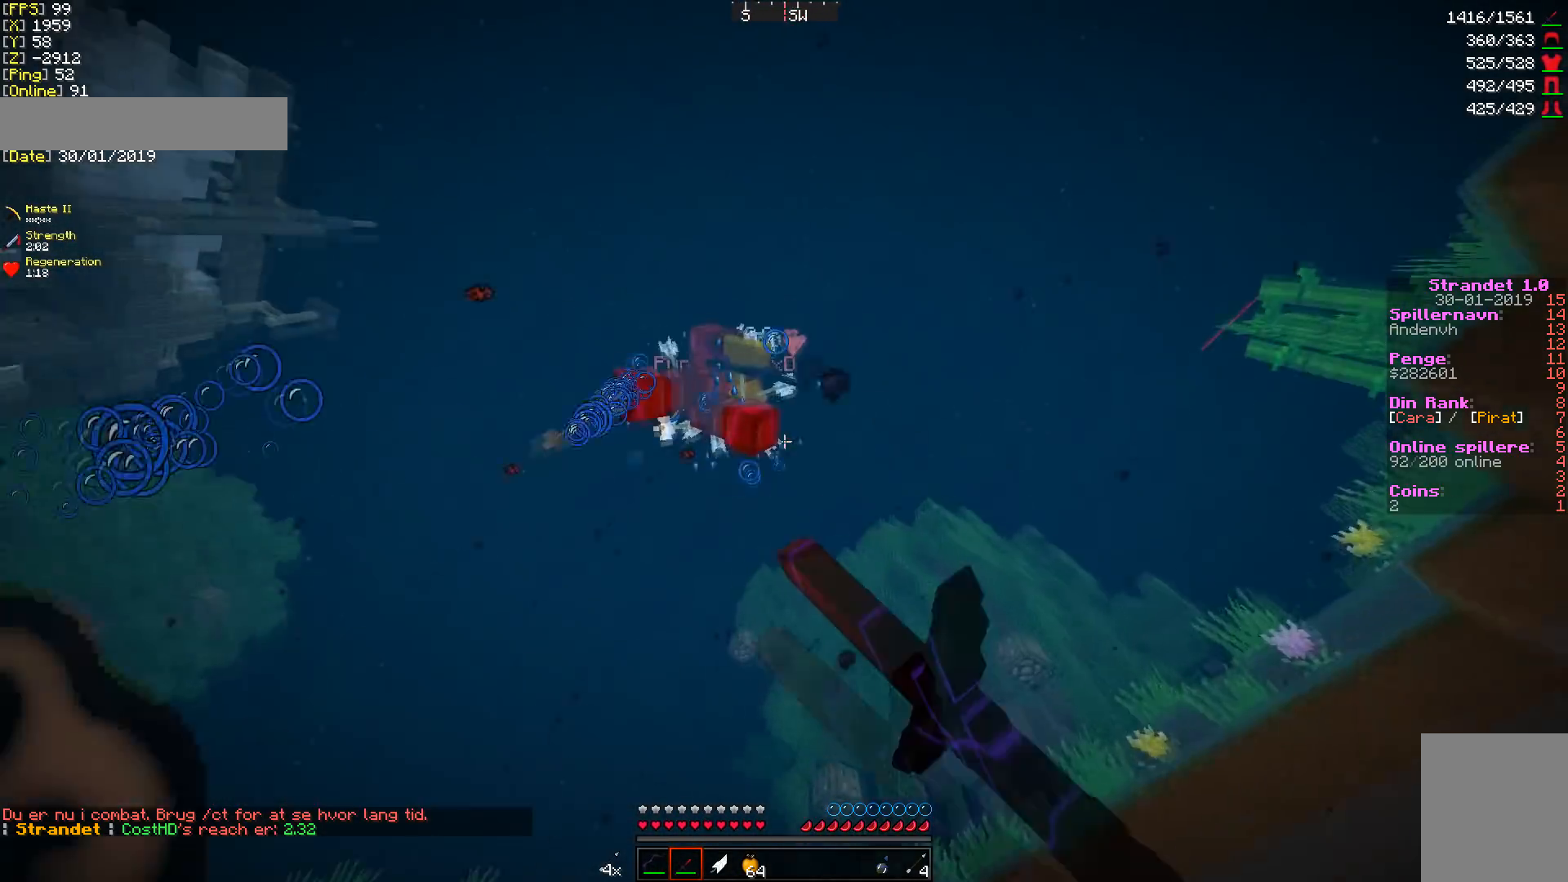
{"keys": ["d", "w"], "mouse": ["left"], "events": [[142, "a", "down"], [178, "d", "up"], [249, "d", "down"], [285, "a", "up"]]}
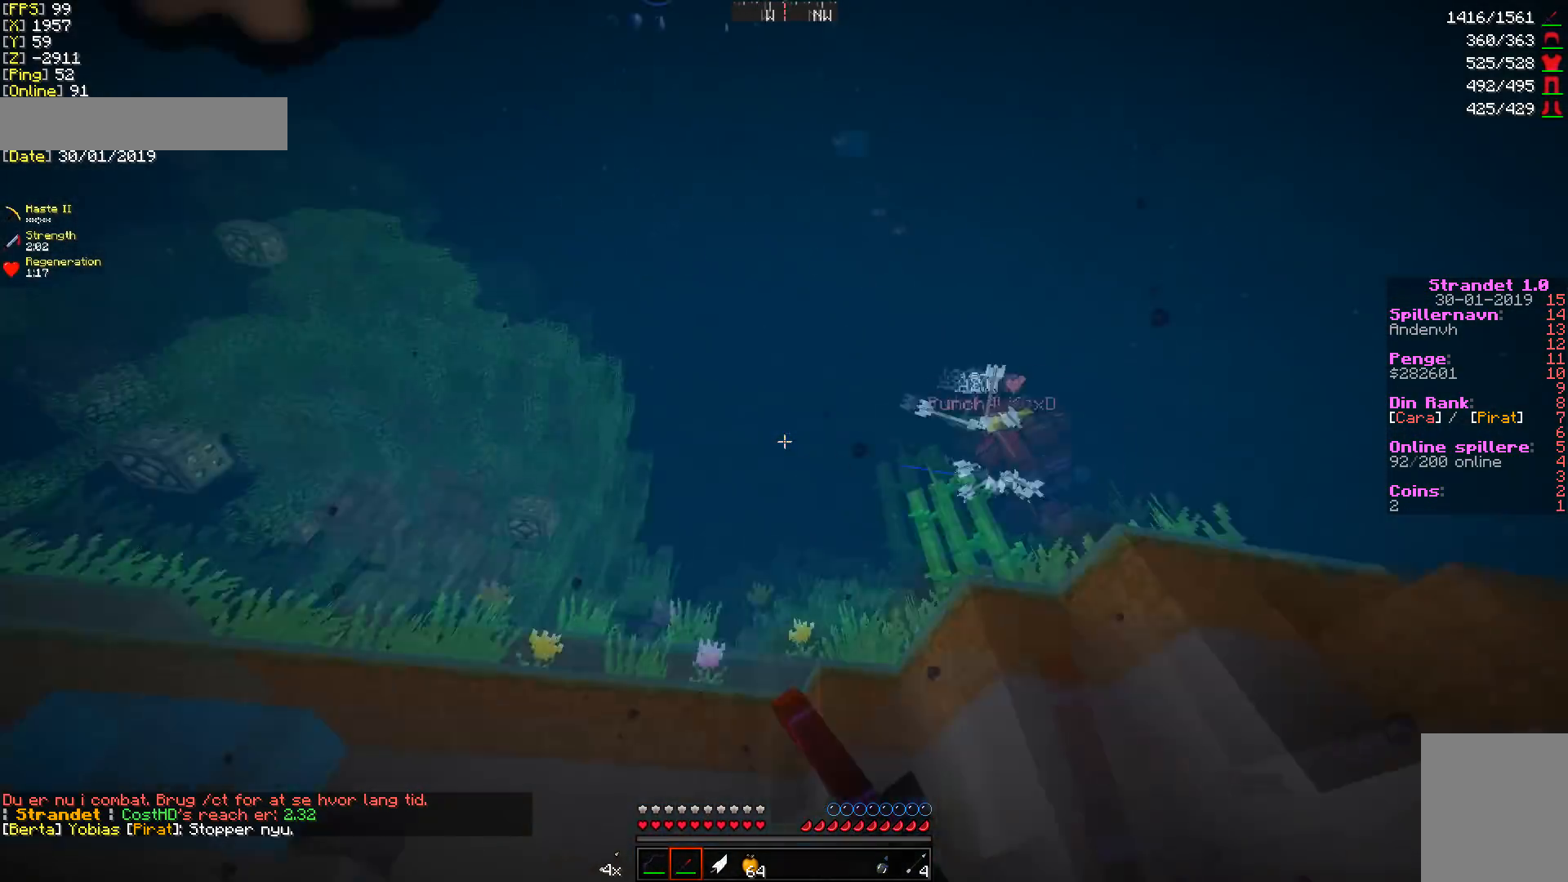
{"keys": ["a", "w"], "mouse": [], "events": [[71, "mouse_left", "up"], [178, "mouse_left", "down"], [249, "d", "up"], [285, "mouse_left", "up"], [321, "mouse_left", "down"], [428, "a", "down"], [428, "mouse_left", "up"]]}
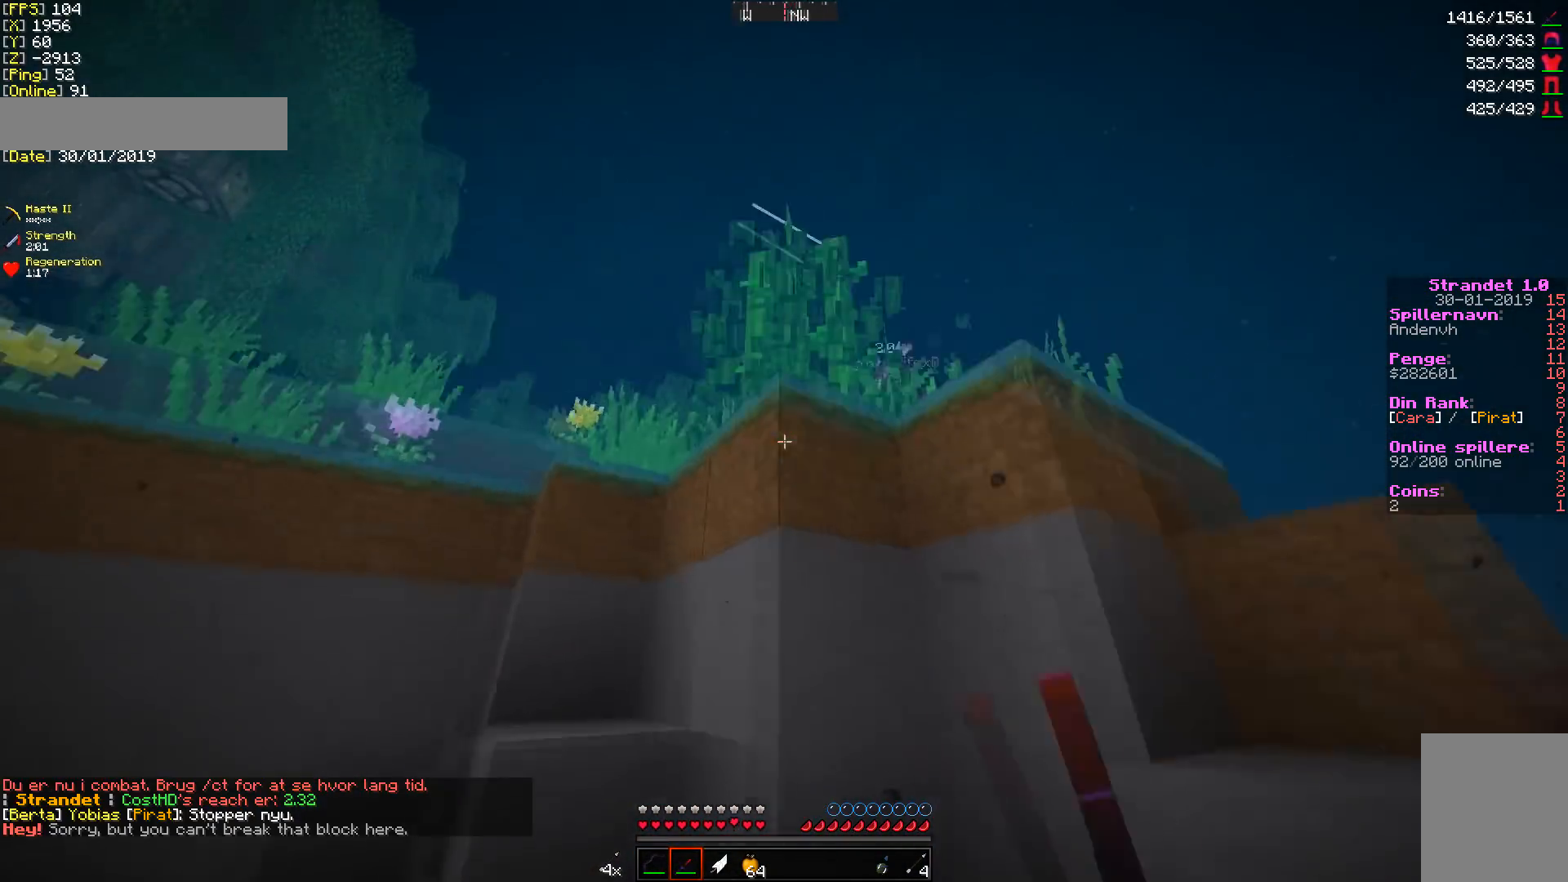
{"keys": ["a", "w"], "mouse": [], "events": []}
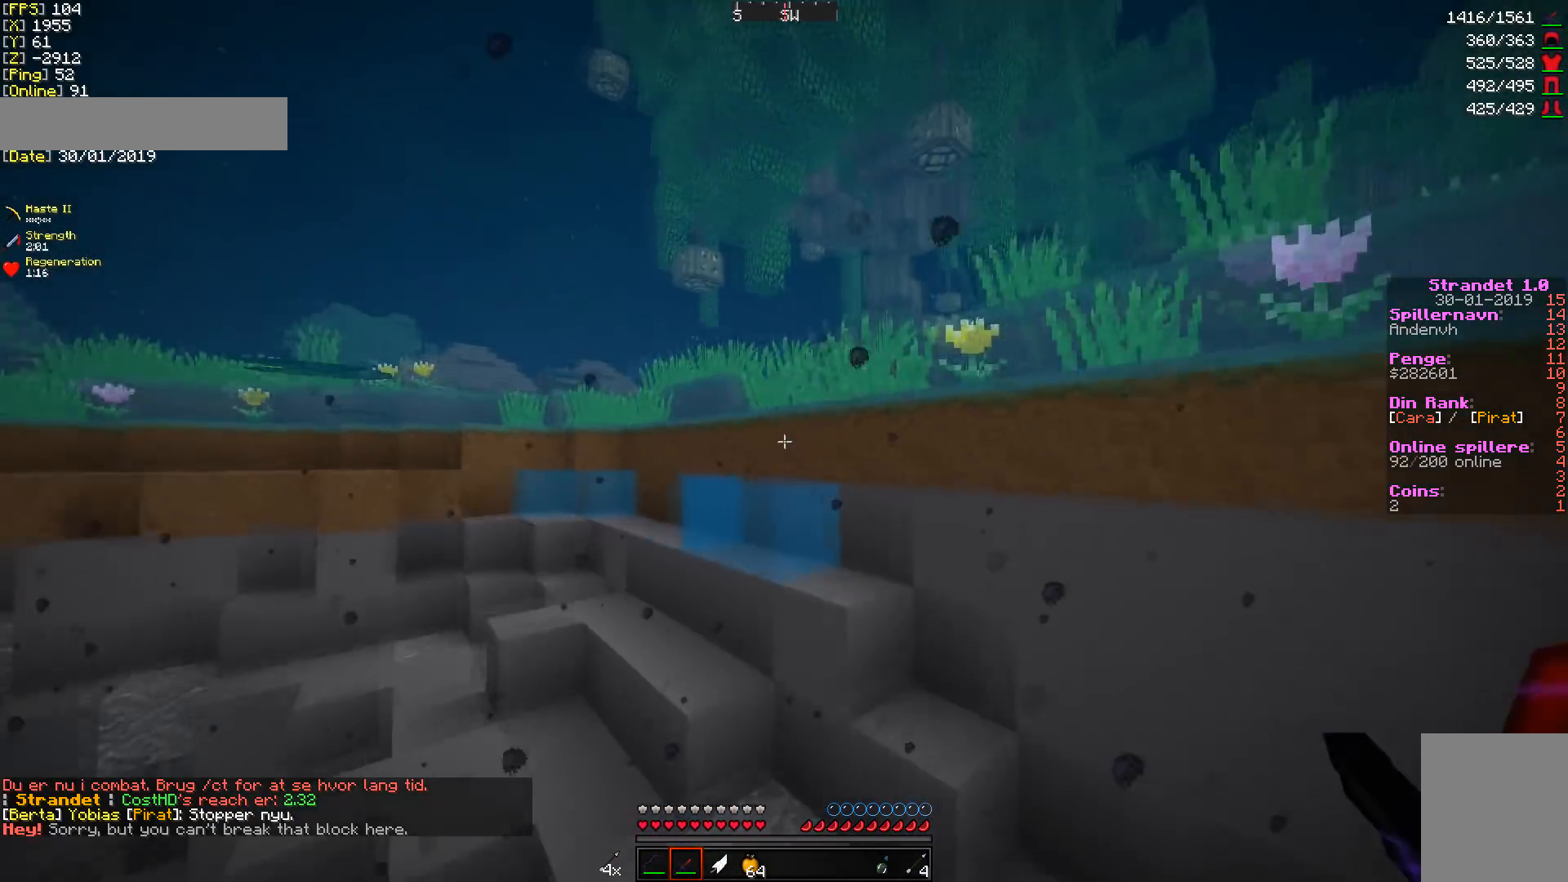
{"keys": ["w"], "mouse": ["right"], "events": [[357, "mouse_right", "down"], [393, "a", "up"]]}
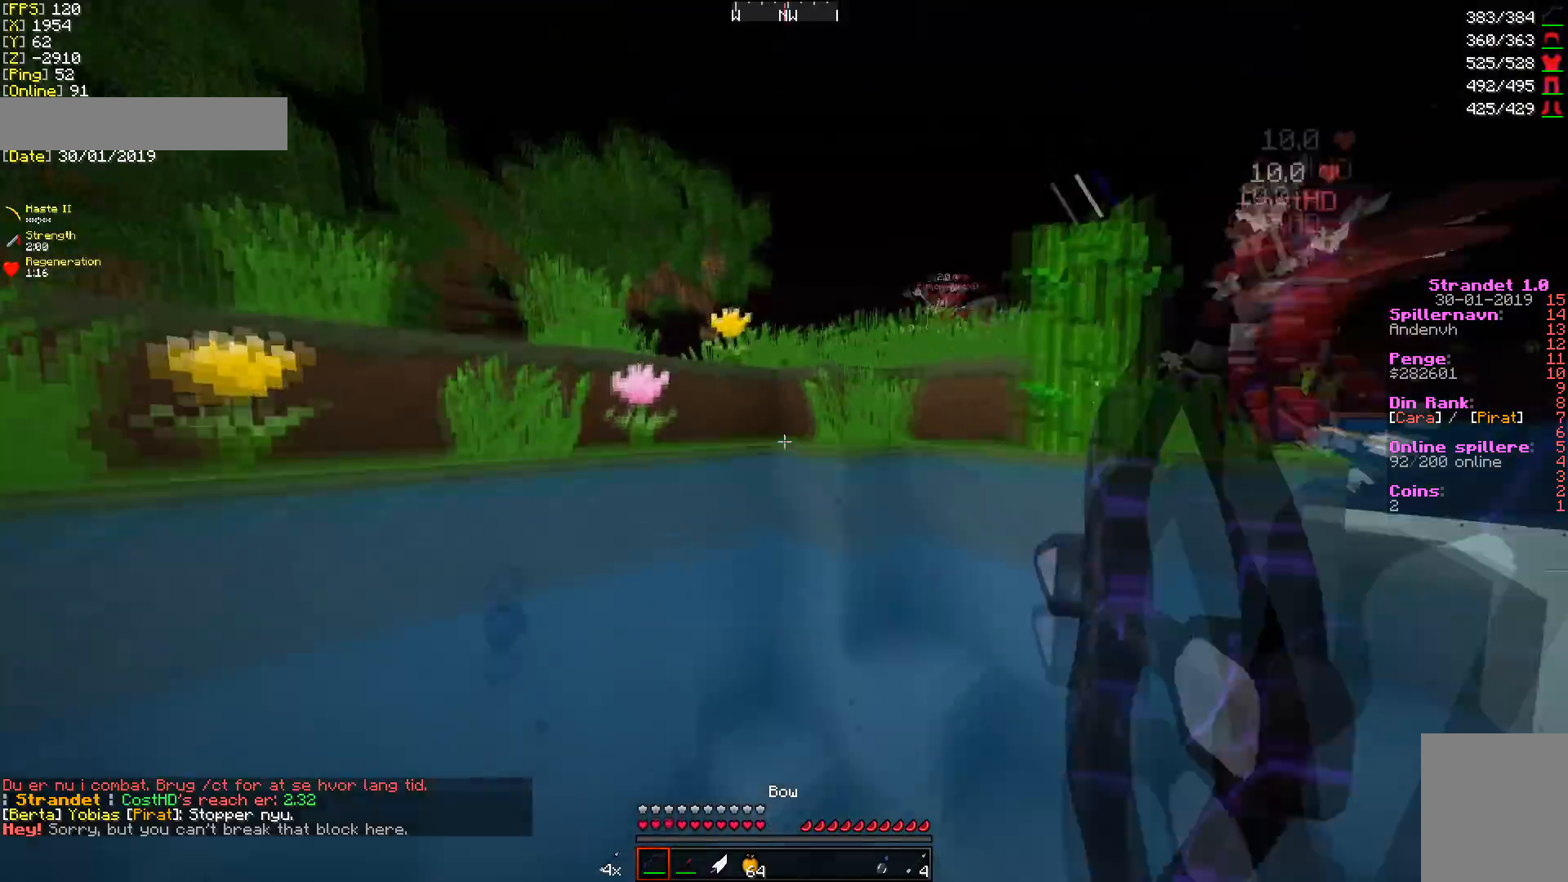
{"keys": ["w"], "mouse": [], "events": [[36, "mouse_right", "up"]]}
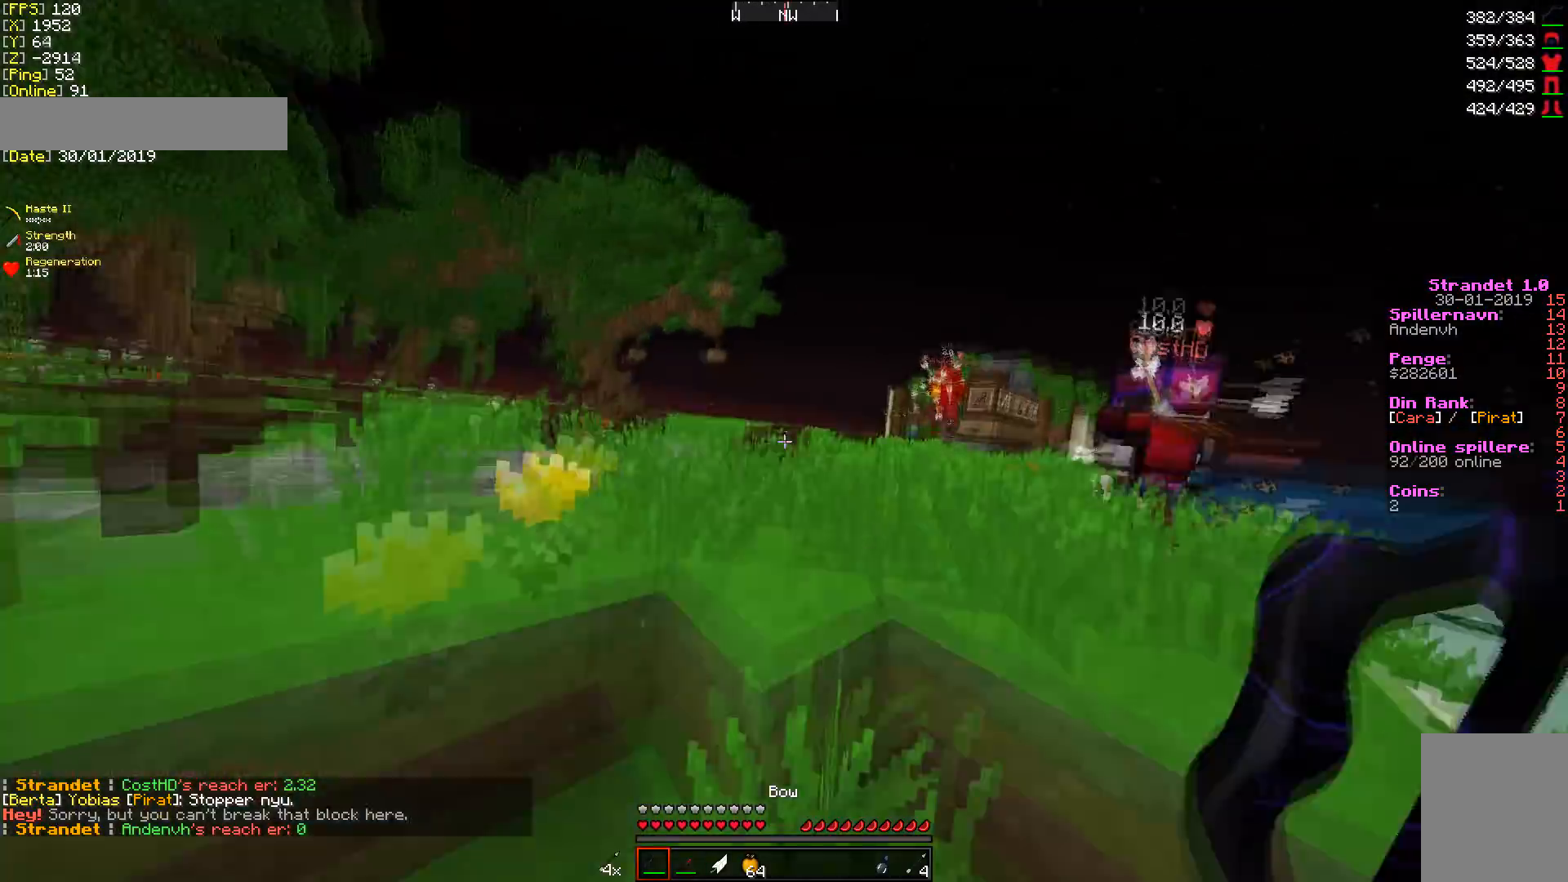
{"keys": ["w"], "mouse": [], "events": []}
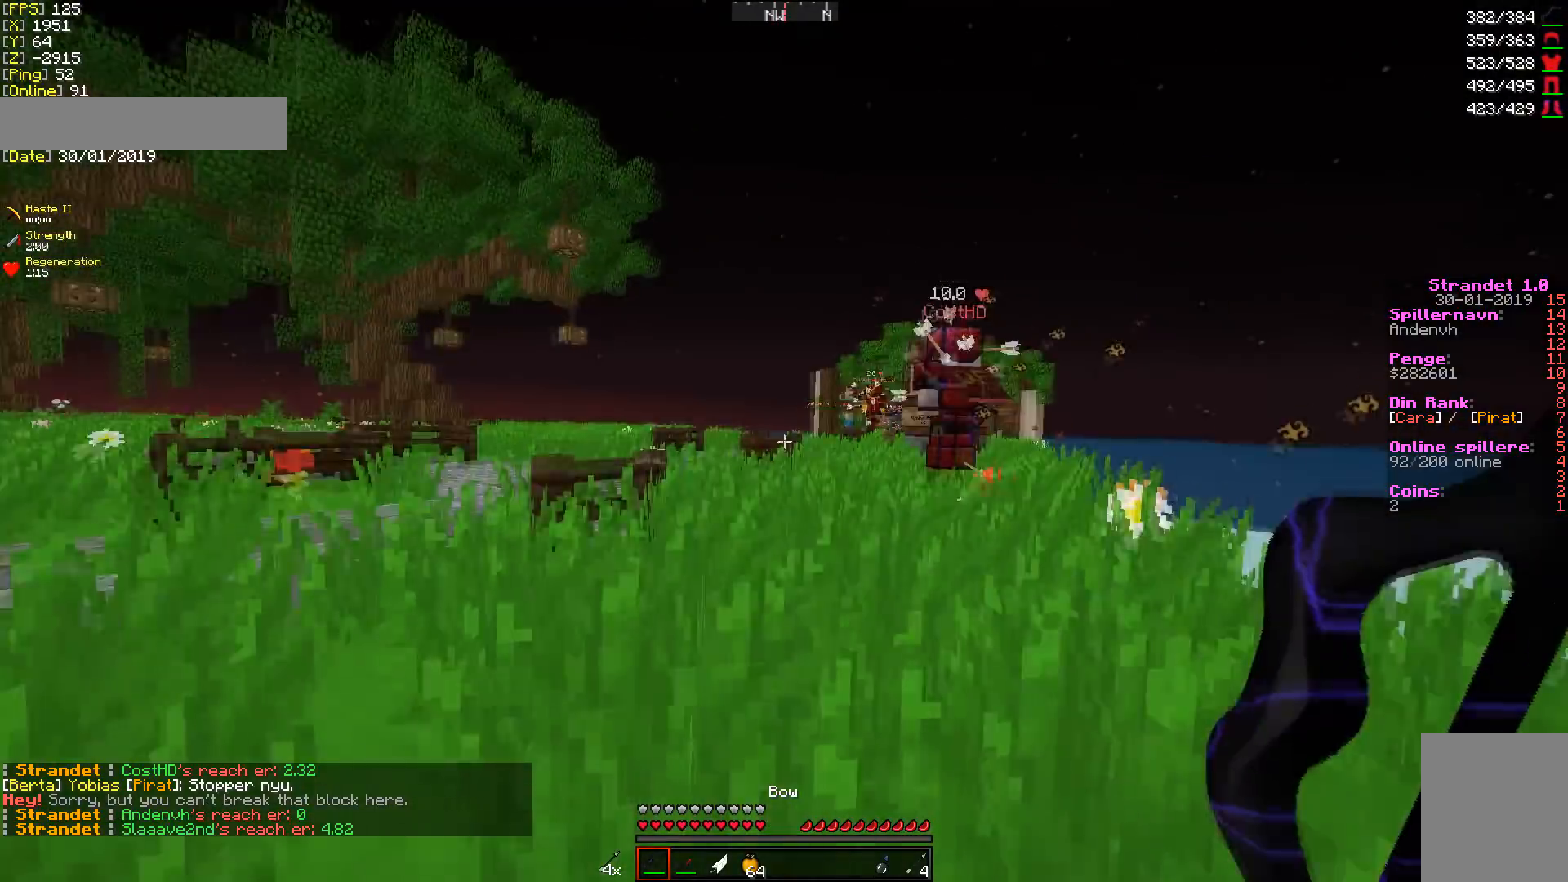
{"keys": ["w"], "mouse": [], "events": [[71, "mouse_right", "down"], [250, "mouse_right", "up"]]}
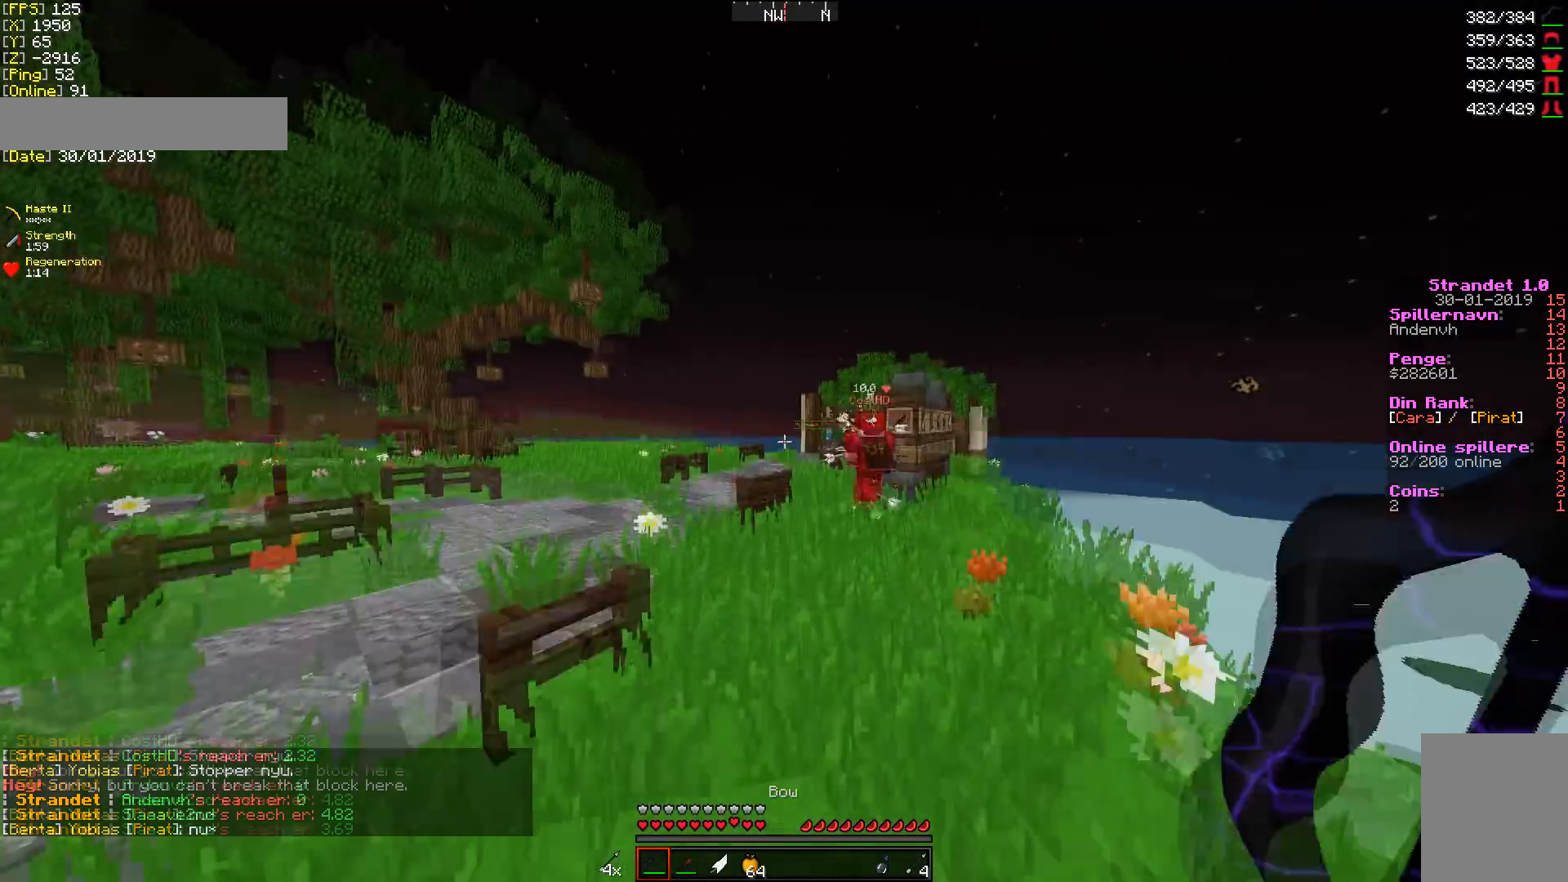
{"keys": ["a", "w"], "mouse": [], "events": [[357, "a", "down"]]}
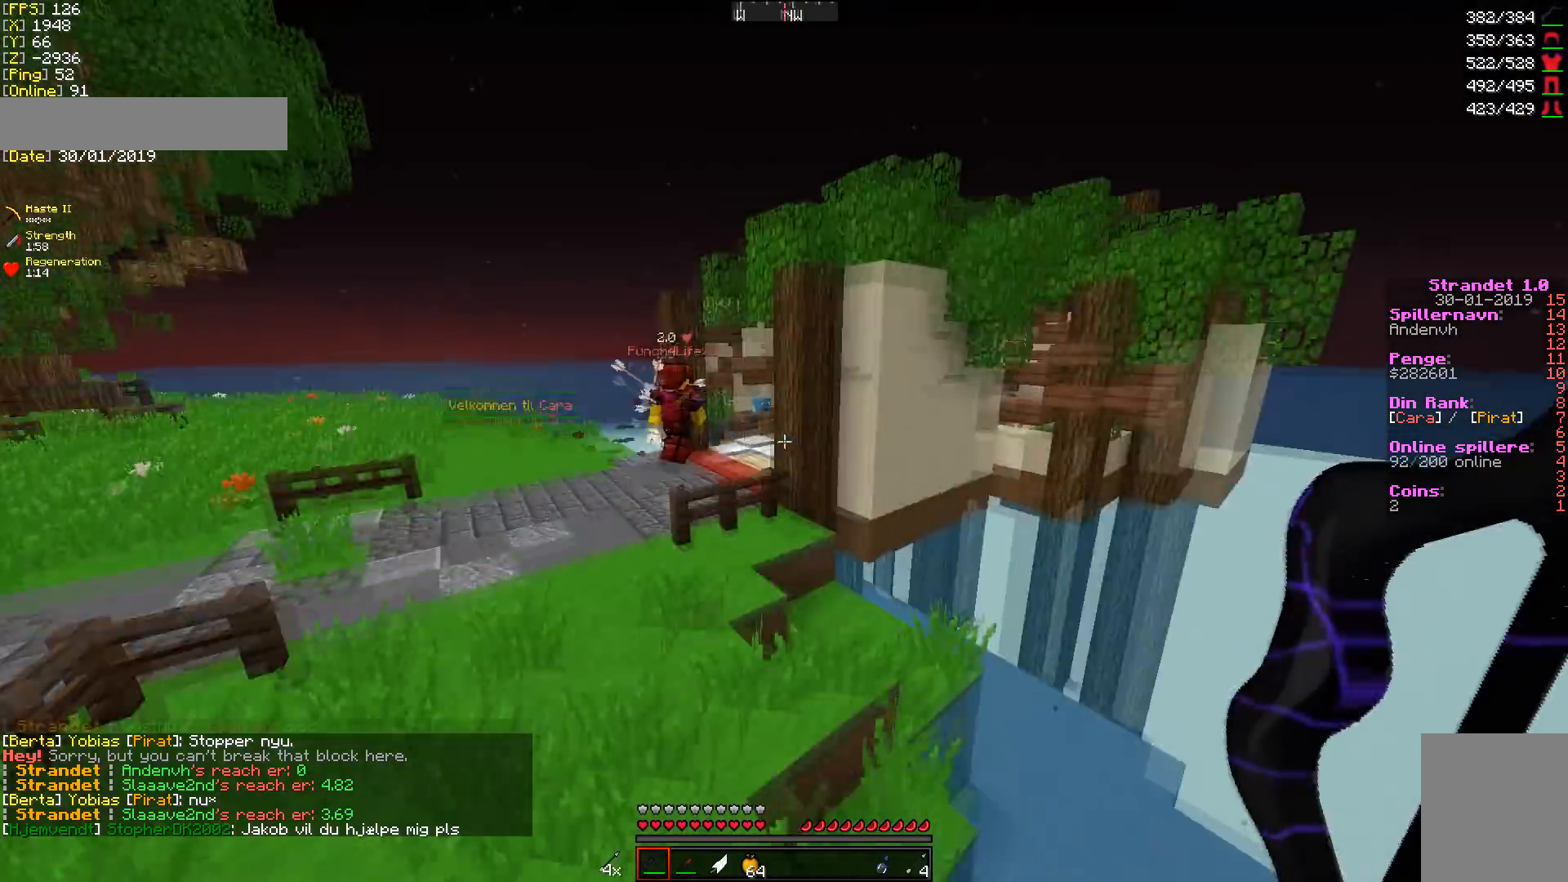
{"keys": ["a", "w"], "mouse": [], "events": []}
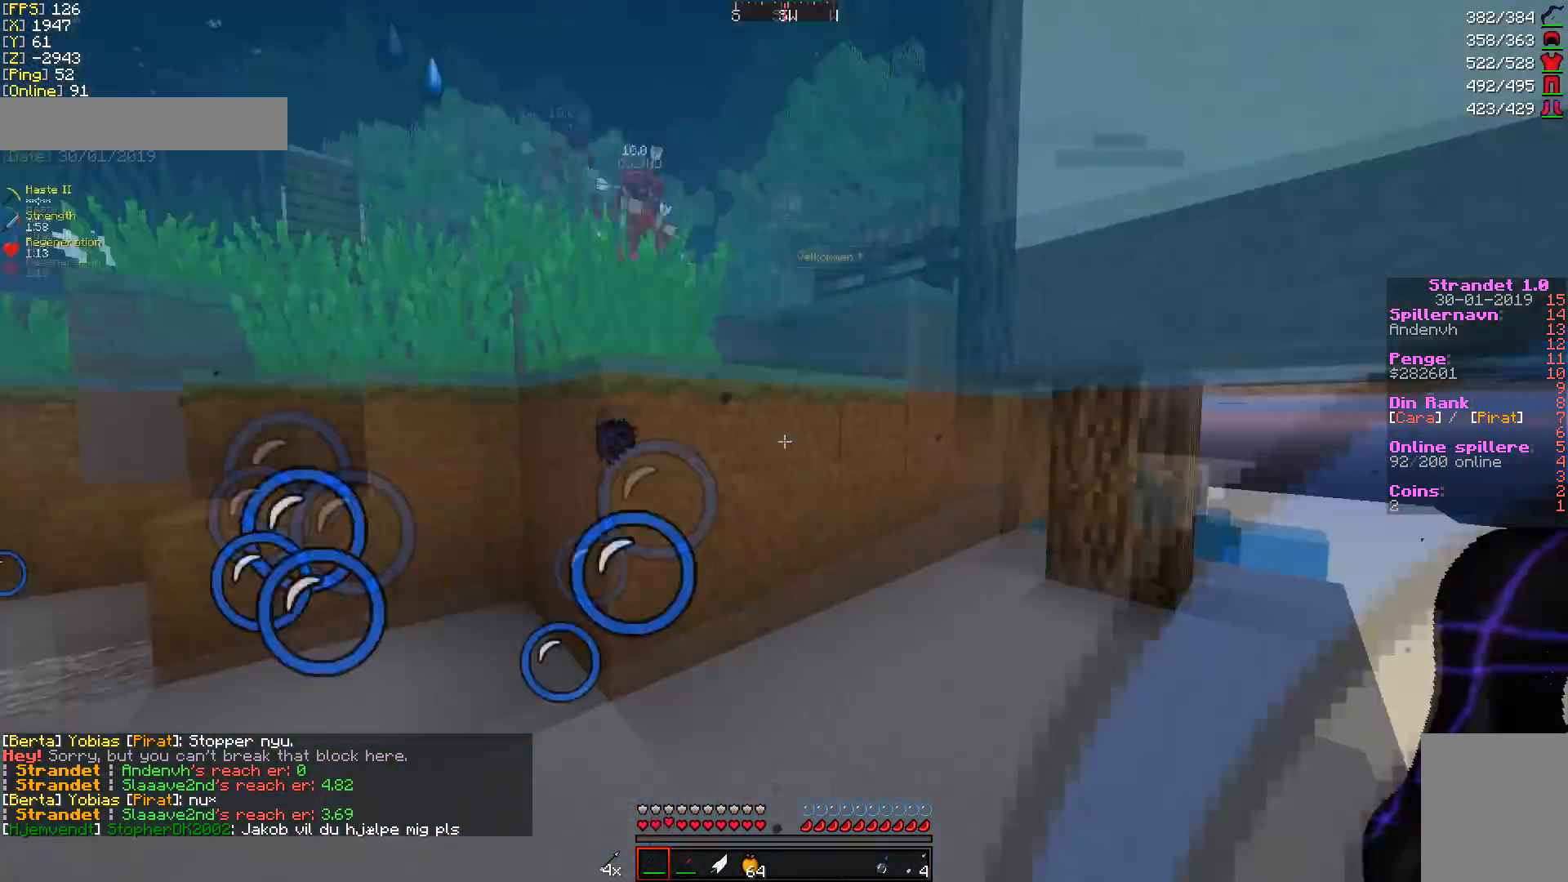
{"keys": ["a", "w"], "mouse": [], "events": [[71, "a", "up"], [321, "a", "down"]]}
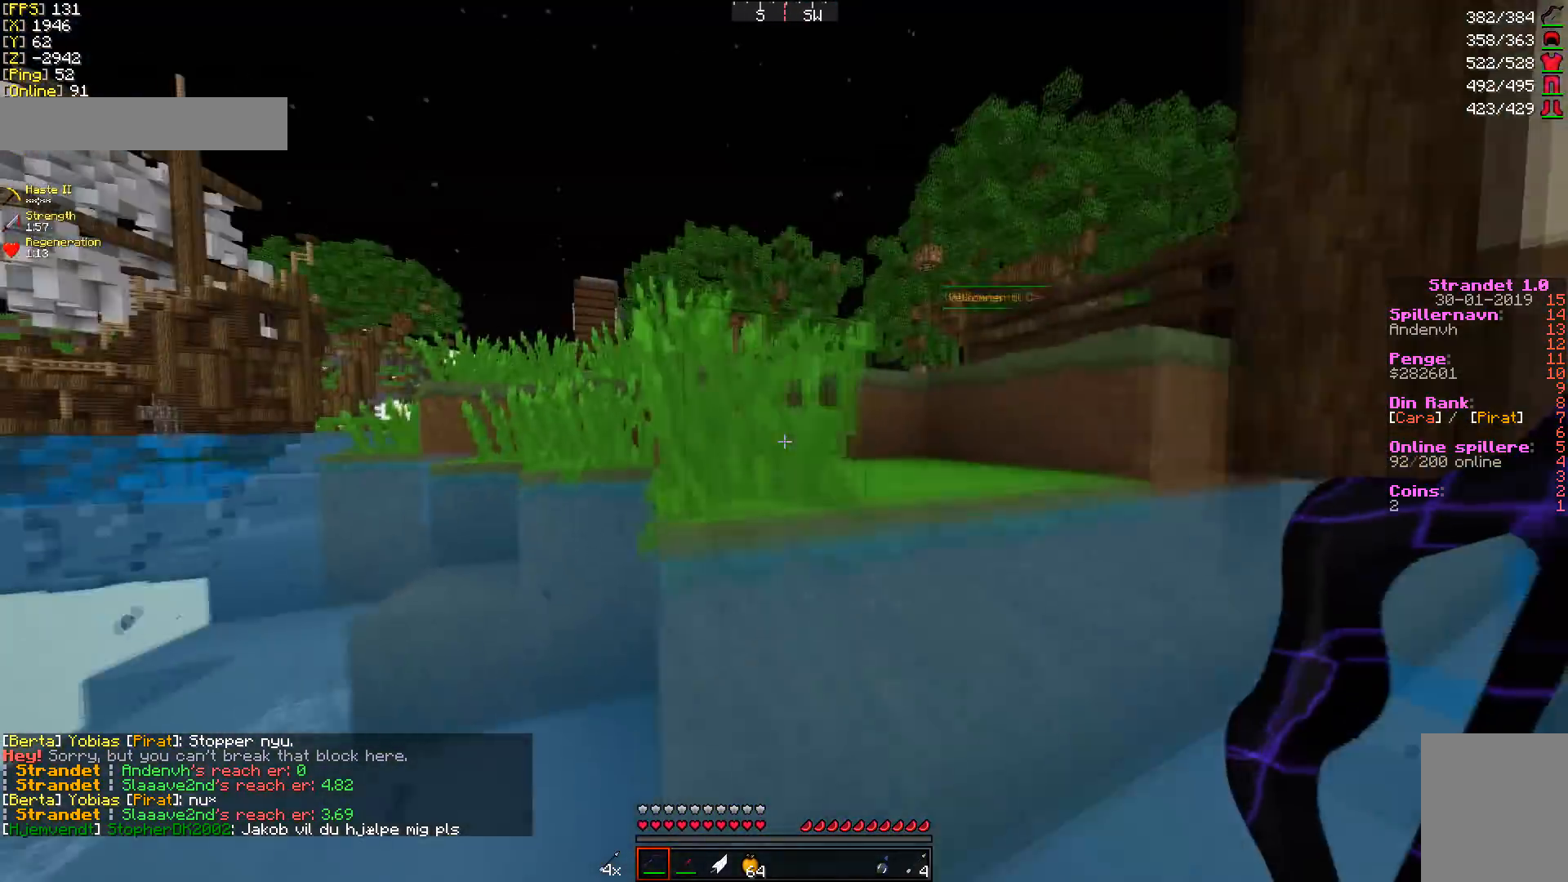
{"keys": ["w"], "mouse": [], "events": [[36, "a", "up"]]}
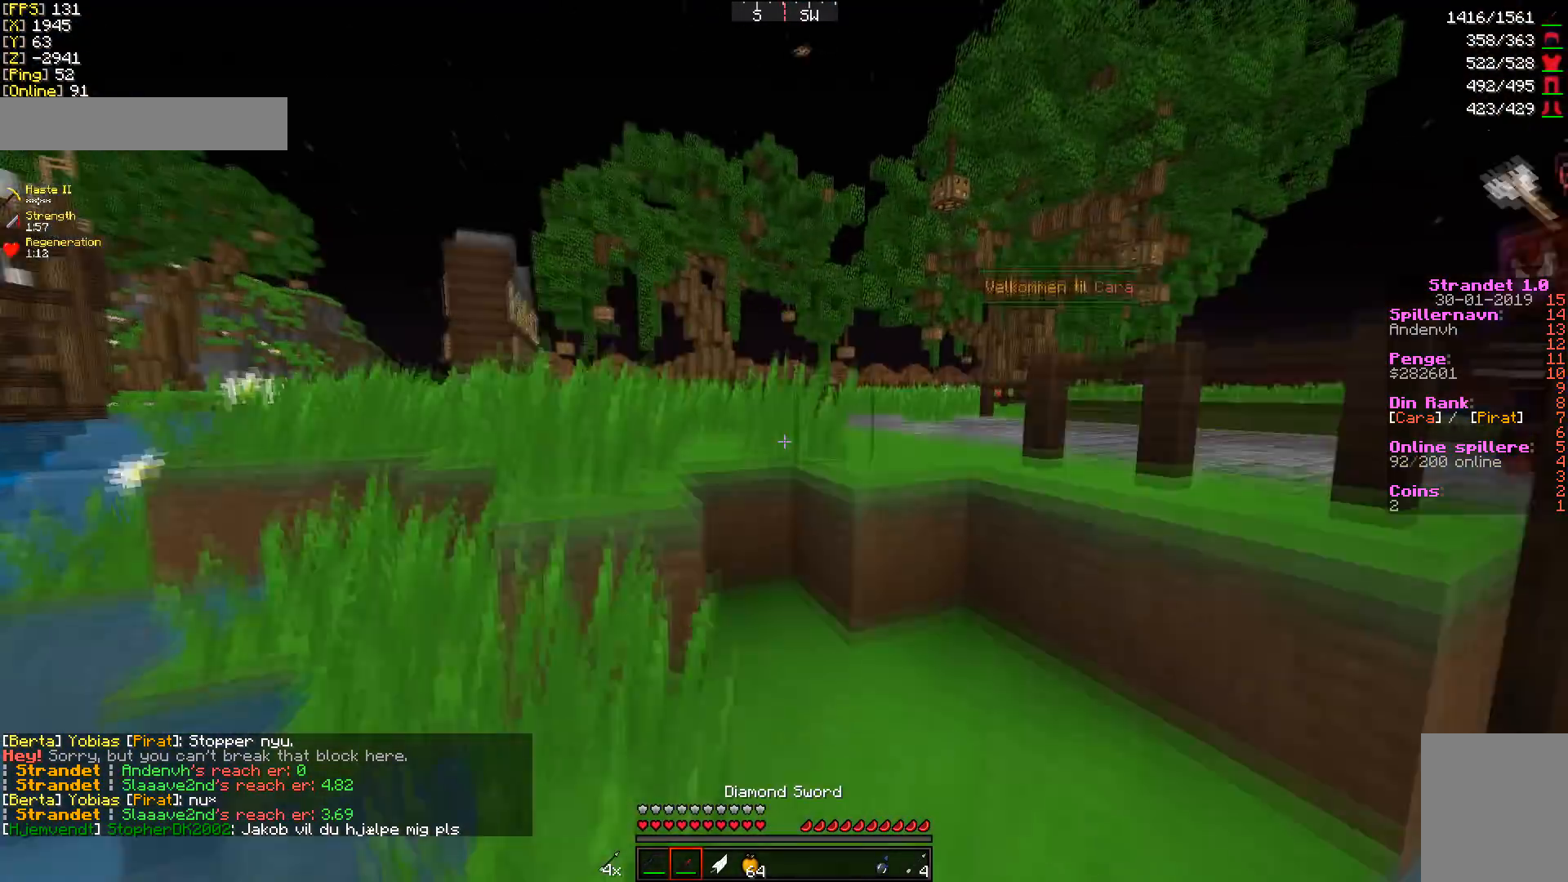
{"keys": ["w"], "mouse": [], "events": []}
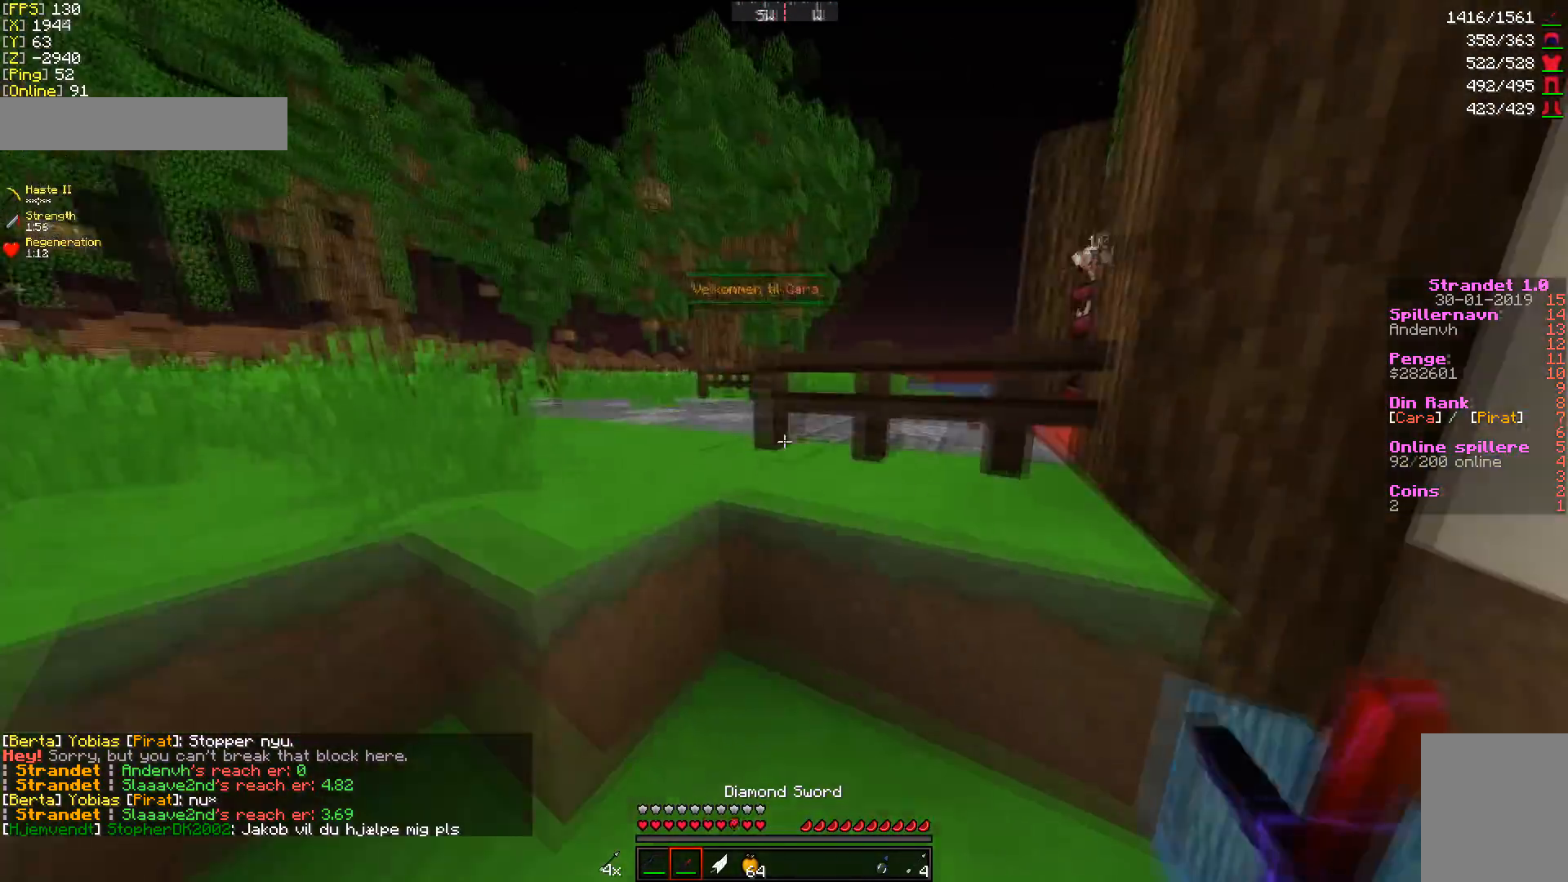
{"keys": ["w"], "mouse": [], "events": [[107, "a", "down"], [464, "a", "up"]]}
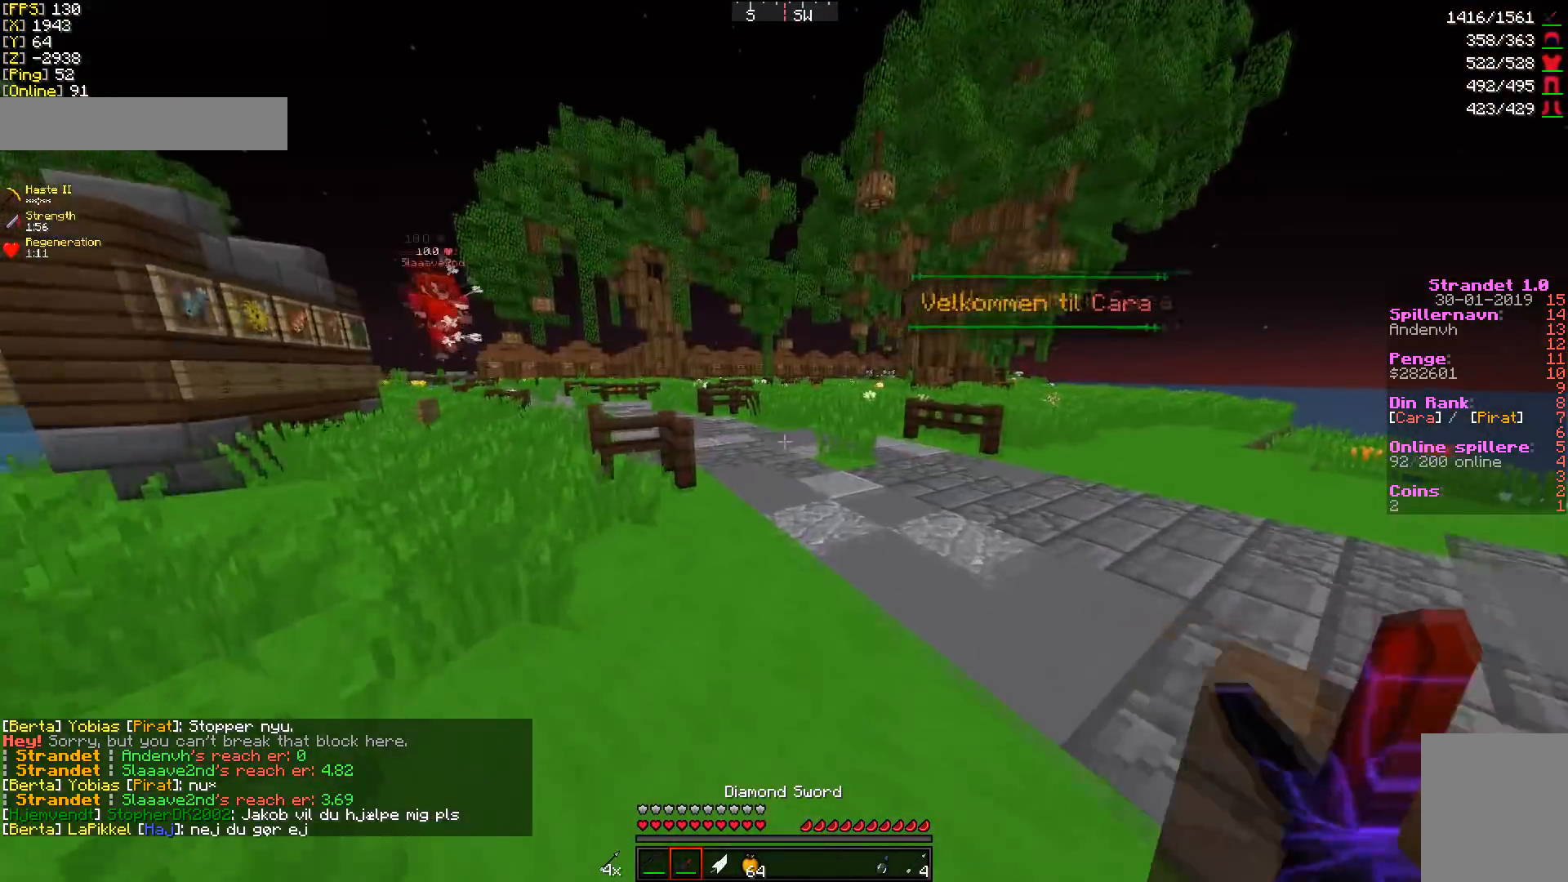
{"keys": ["d", "w"], "mouse": [], "events": [[107, "d", "down"]]}
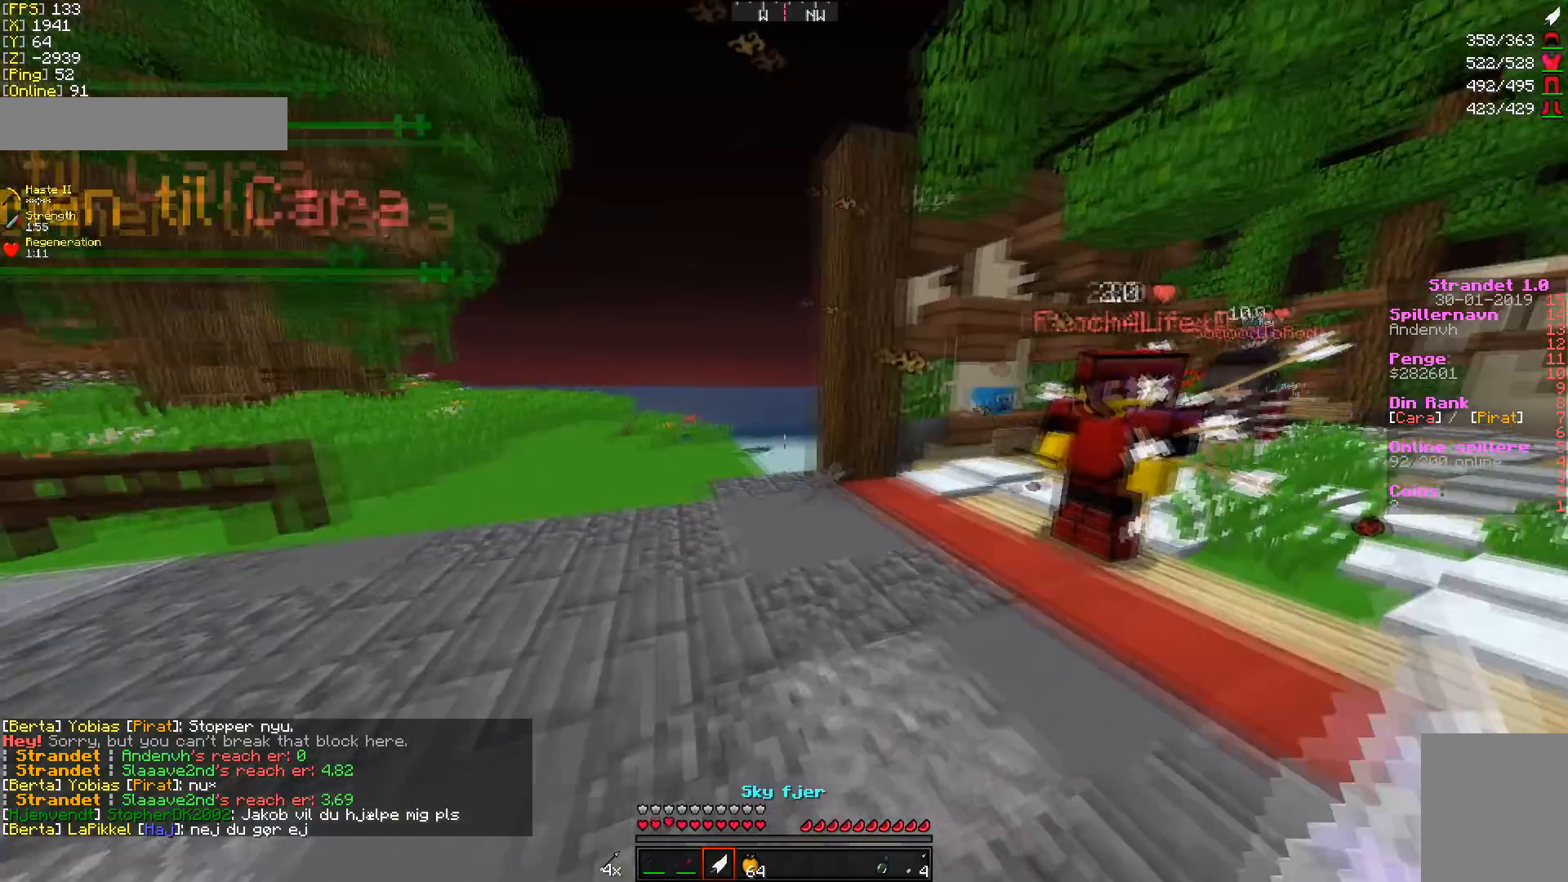
{"keys": ["d", "w"], "mouse": [], "events": [[36, "d", "up"], [143, "d", "down"]]}
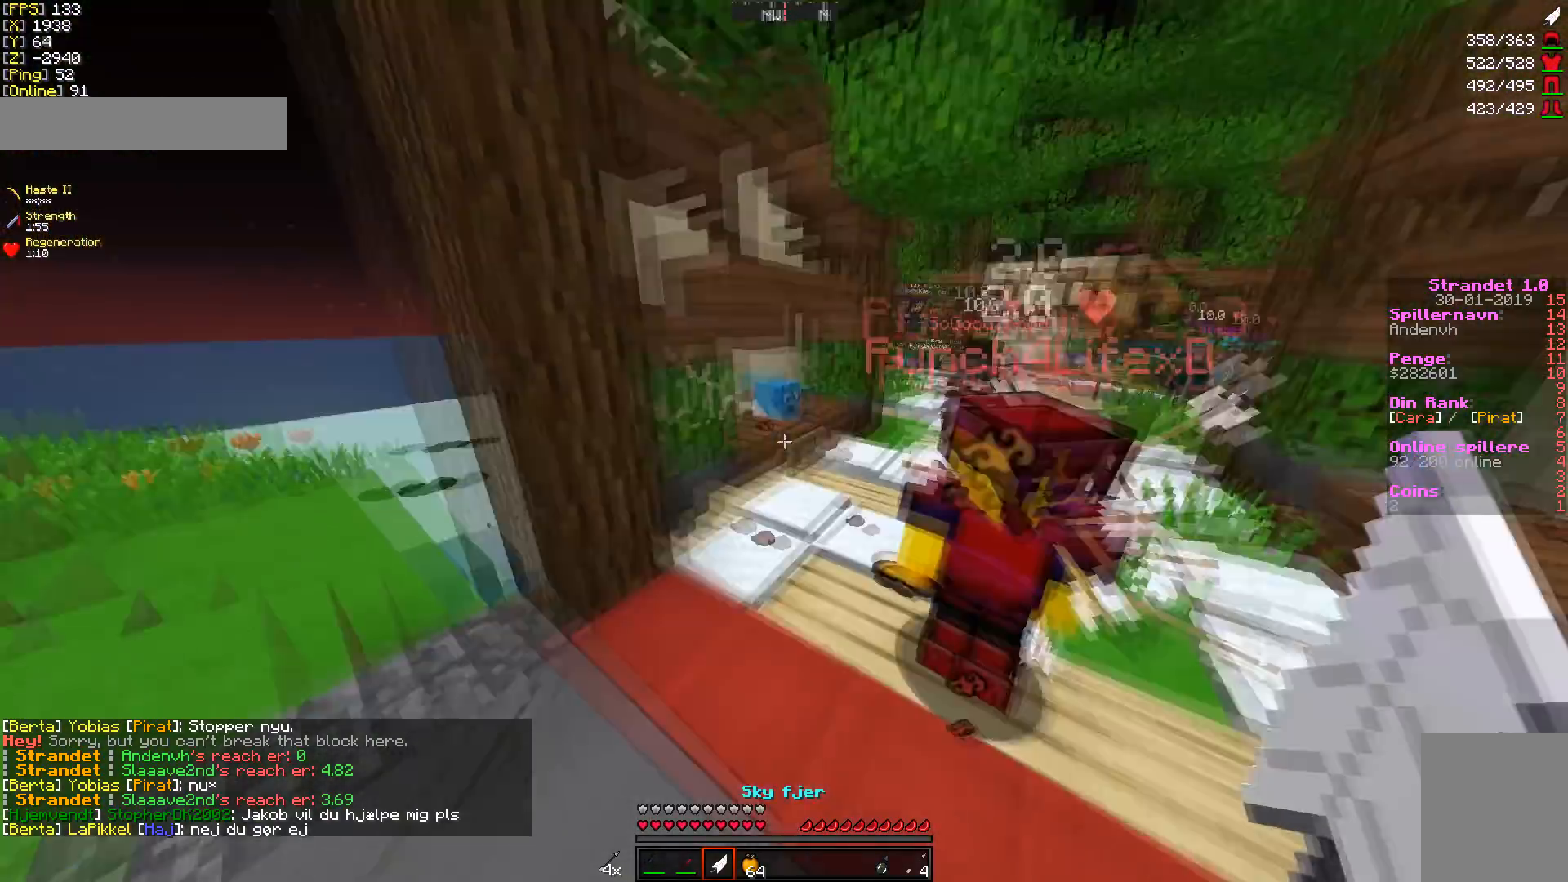
{"keys": ["d"], "mouse": [], "events": [[357, "w", "up"]]}